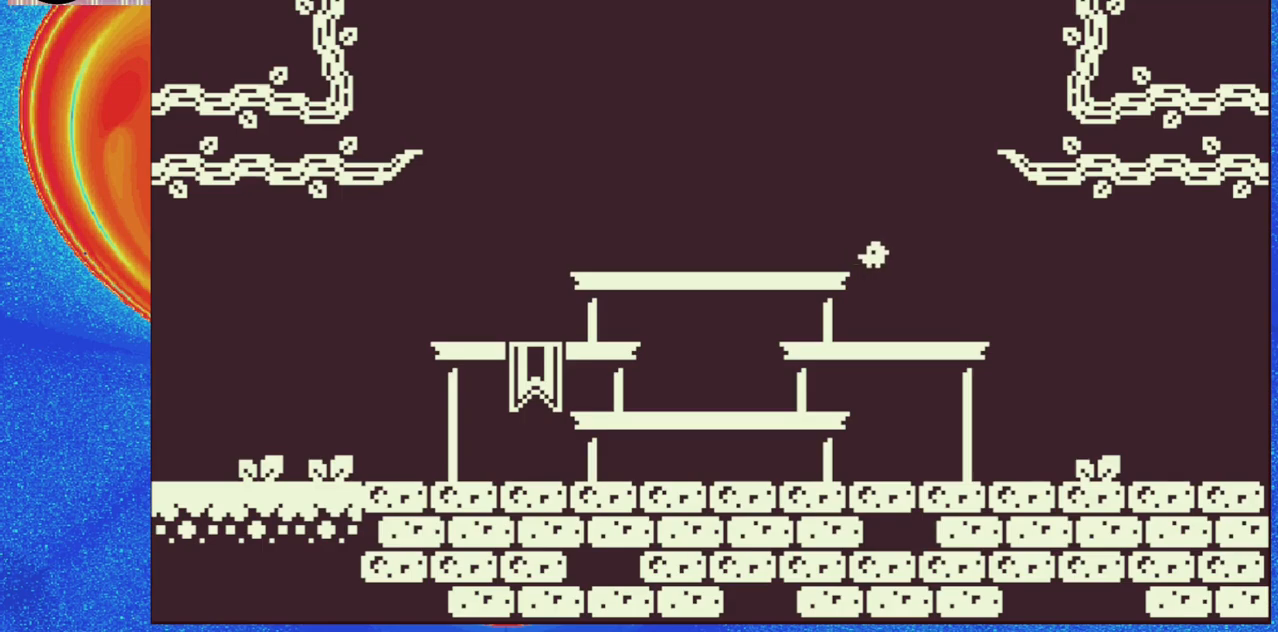
Gameplay with a controller (Nintendo layout); each line is a JSON object with the inputs held at the frame after it. "events" lists button and stick changes between this image and that frame as [ms after this image, input, new state], when the widget could be followed in between. Not read: L2 L3 R2 R3 left_stick right_stick.
{"buttons": [], "events": [[183, "DPAD_RIGHT", "up"]]}
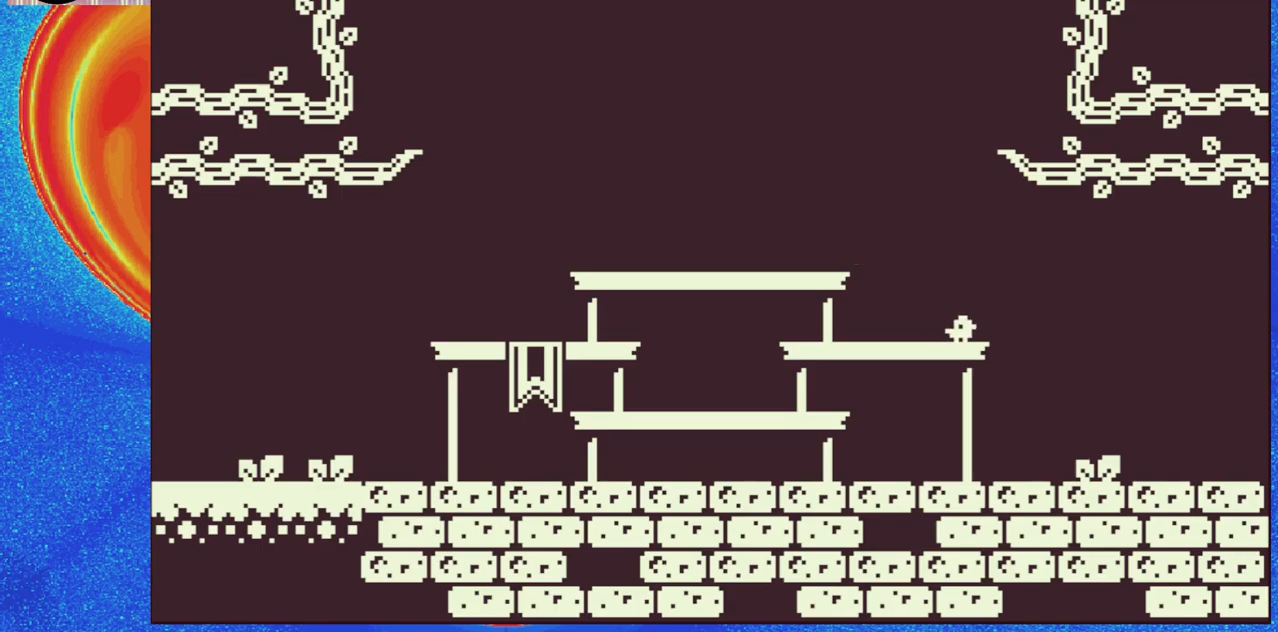
{"buttons": [], "events": [[83, "DPAD_RIGHT", "down"], [483, "DPAD_RIGHT", "up"]]}
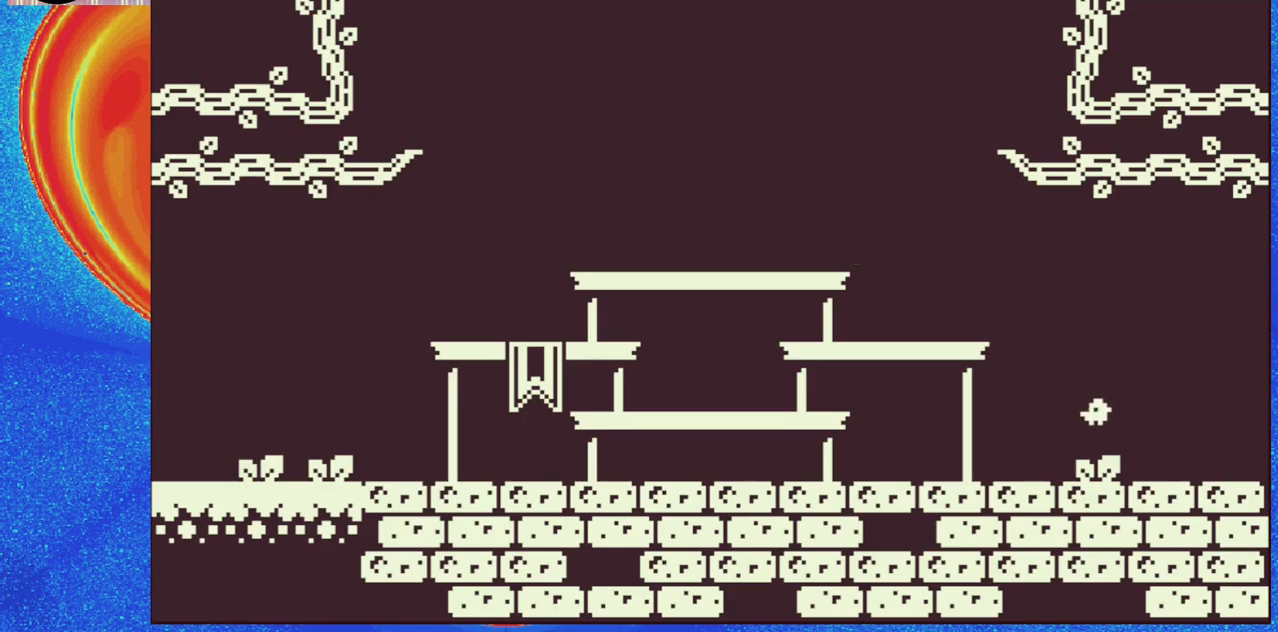
{"buttons": [], "events": []}
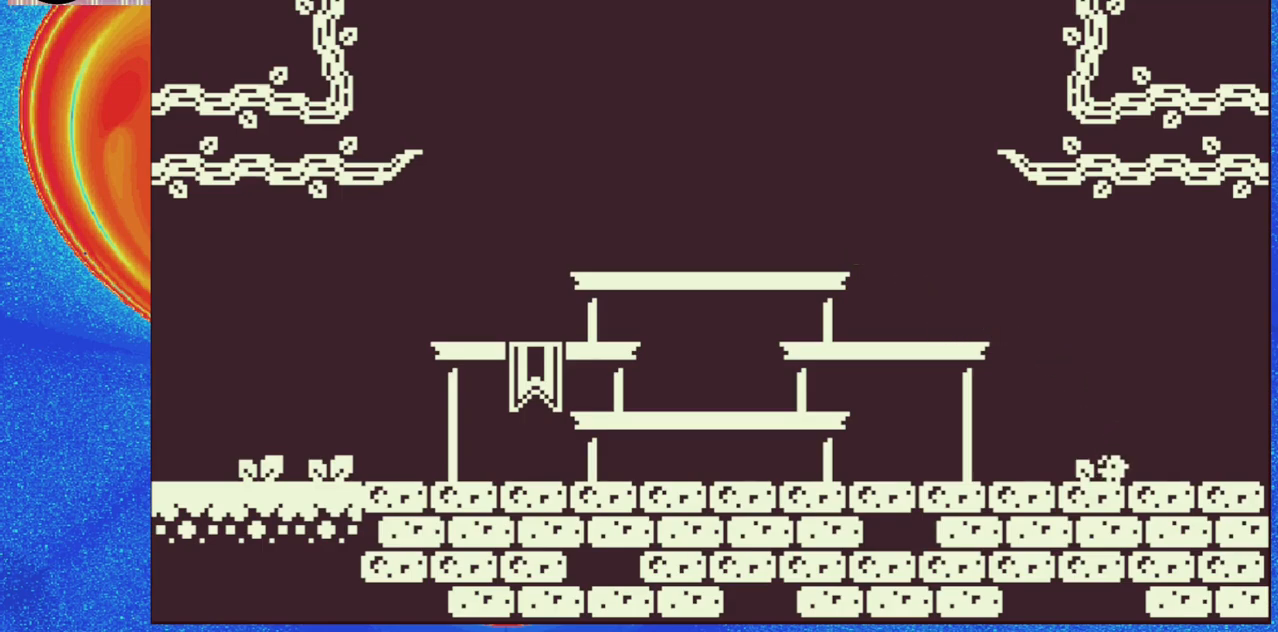
{"buttons": ["DPAD_LEFT"], "events": [[133, "DPAD_LEFT", "down"]]}
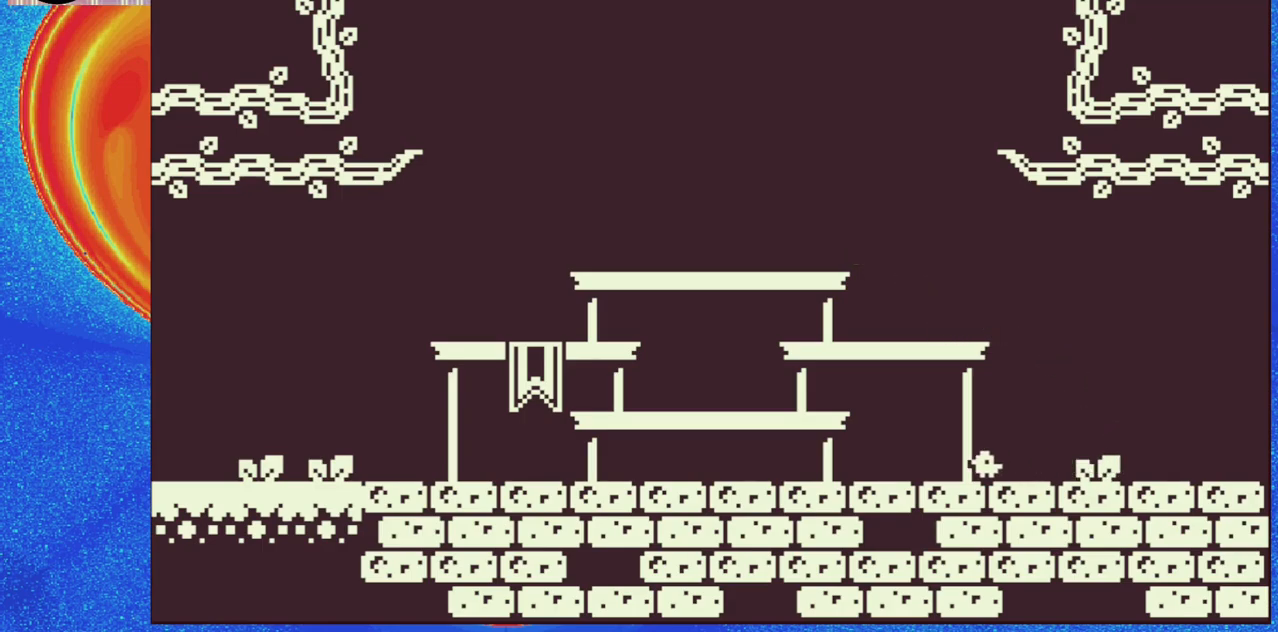
{"buttons": [], "events": [[167, "DPAD_LEFT", "up"]]}
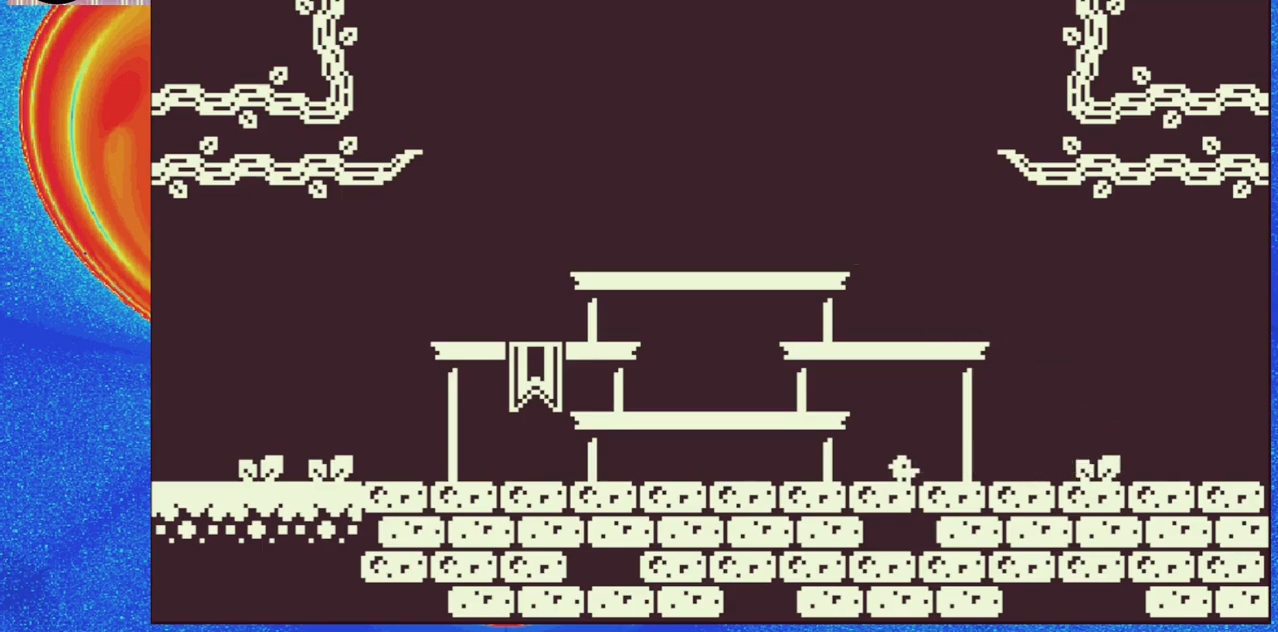
{"buttons": ["DPAD_LEFT"], "events": [[217, "DPAD_LEFT", "down"]]}
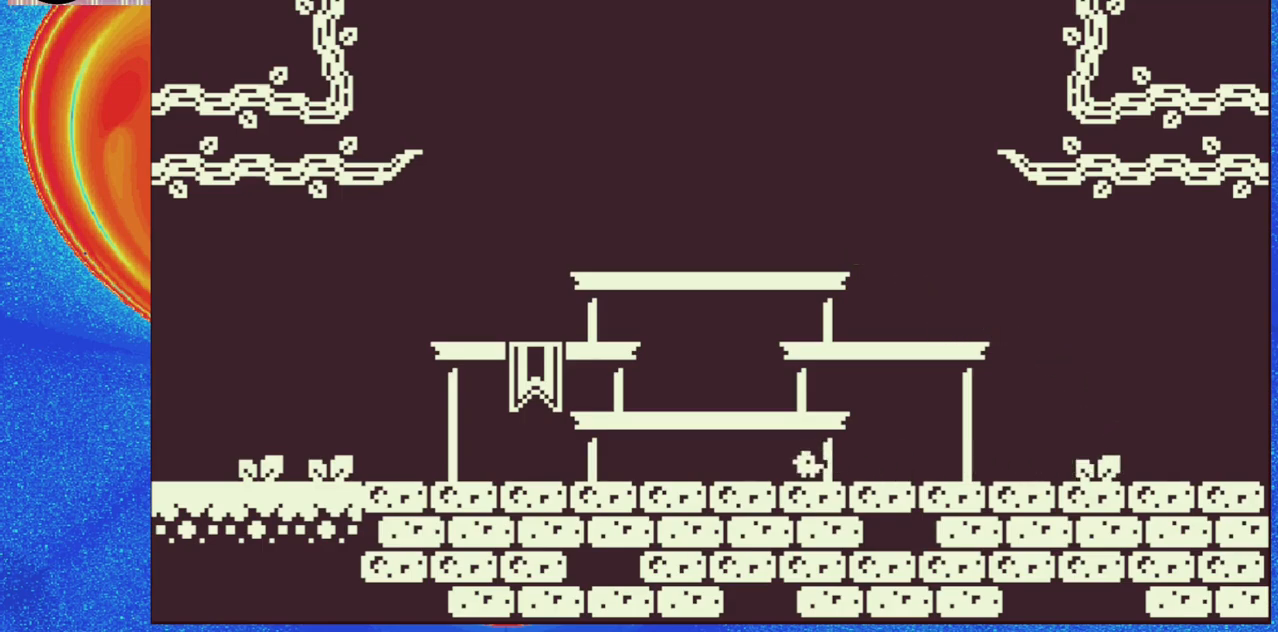
{"buttons": ["DPAD_LEFT"], "events": []}
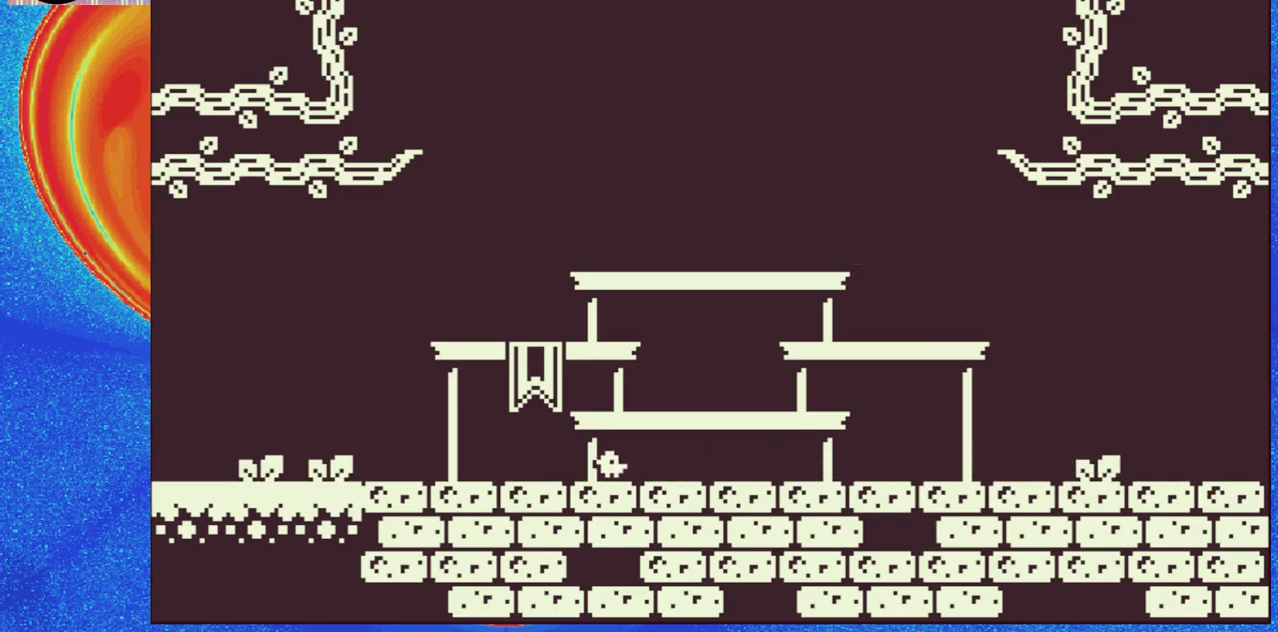
{"buttons": ["DPAD_LEFT"], "events": [[133, "B", "down"], [300, "B", "up"]]}
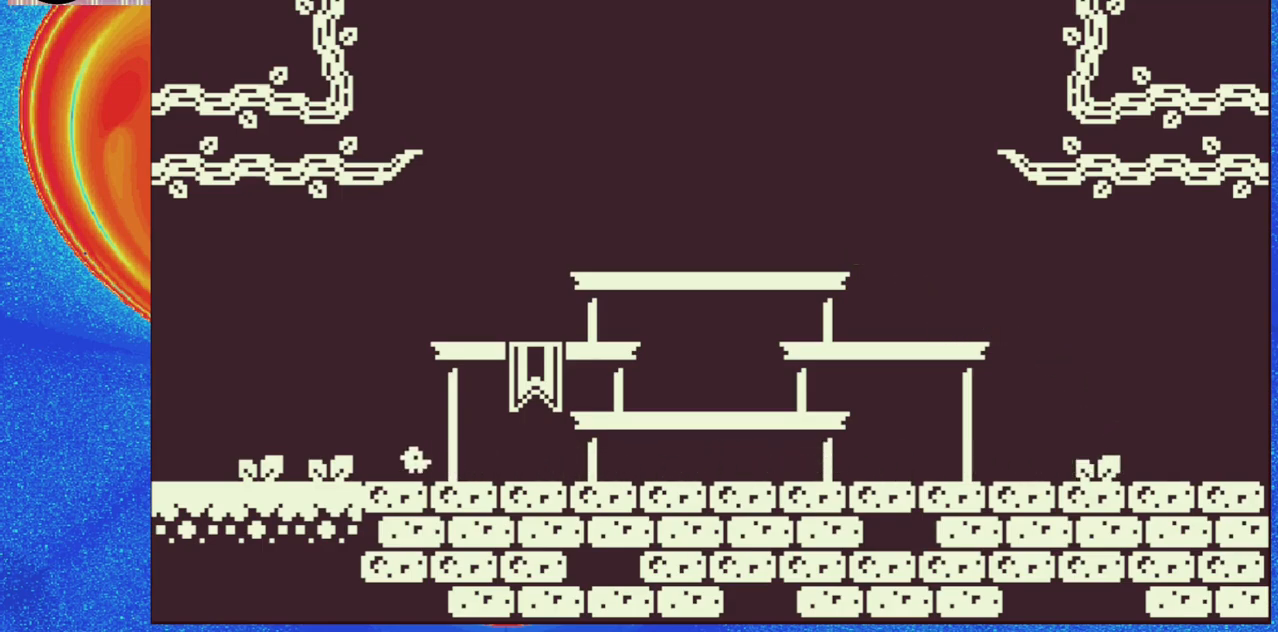
{"buttons": ["DPAD_RIGHT"], "events": [[117, "DPAD_LEFT", "up"], [300, "DPAD_RIGHT", "down"]]}
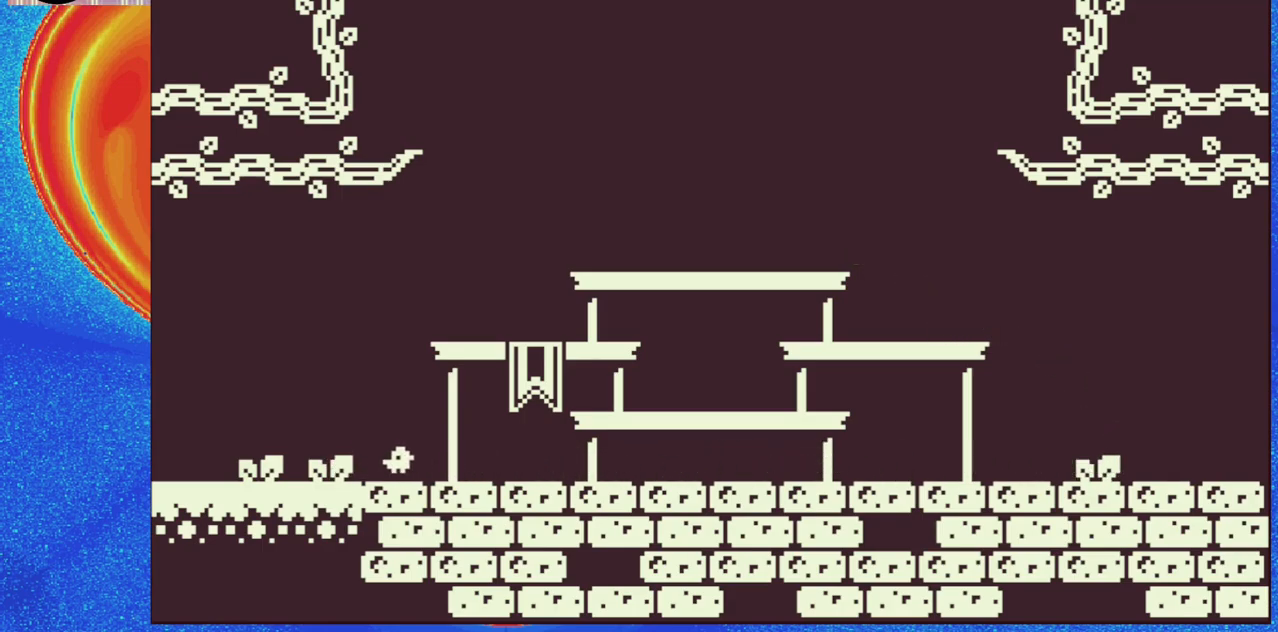
{"buttons": ["DPAD_RIGHT"], "events": []}
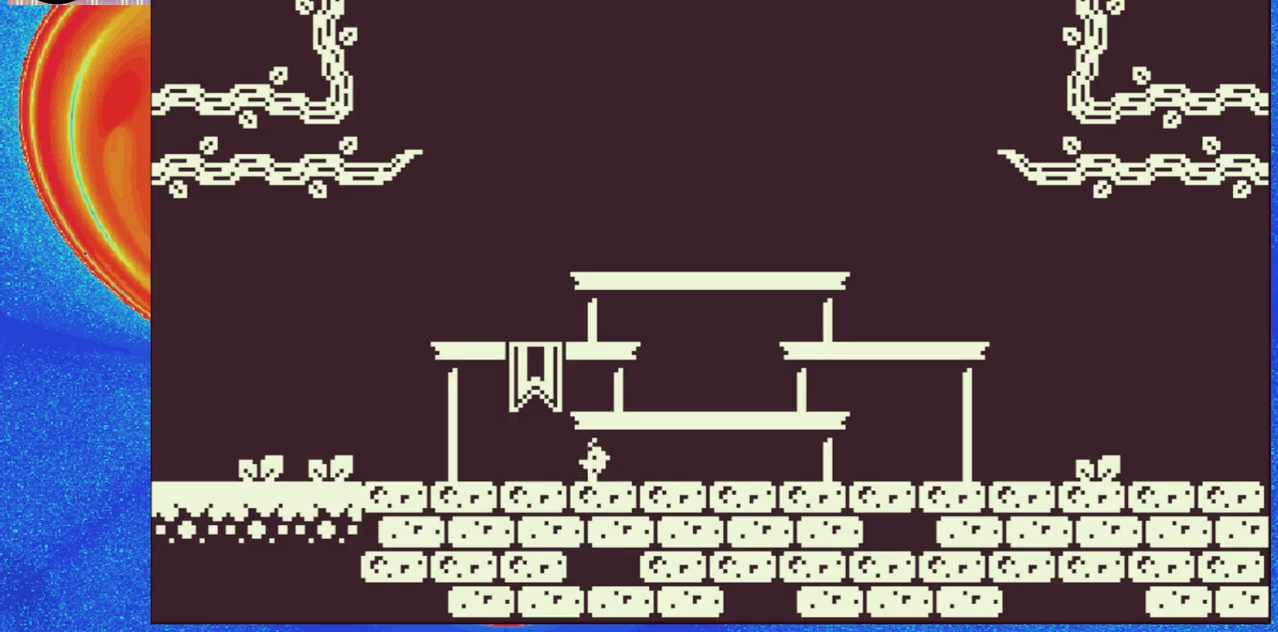
{"buttons": ["DPAD_RIGHT"], "events": []}
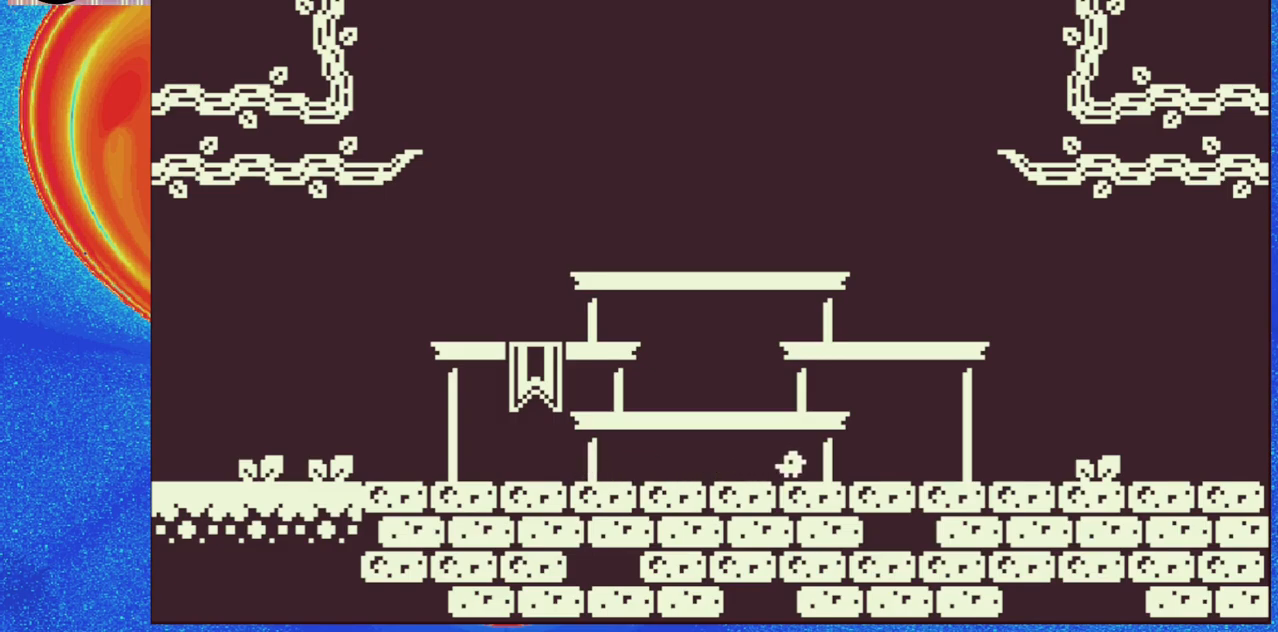
{"buttons": ["DPAD_RIGHT"], "events": []}
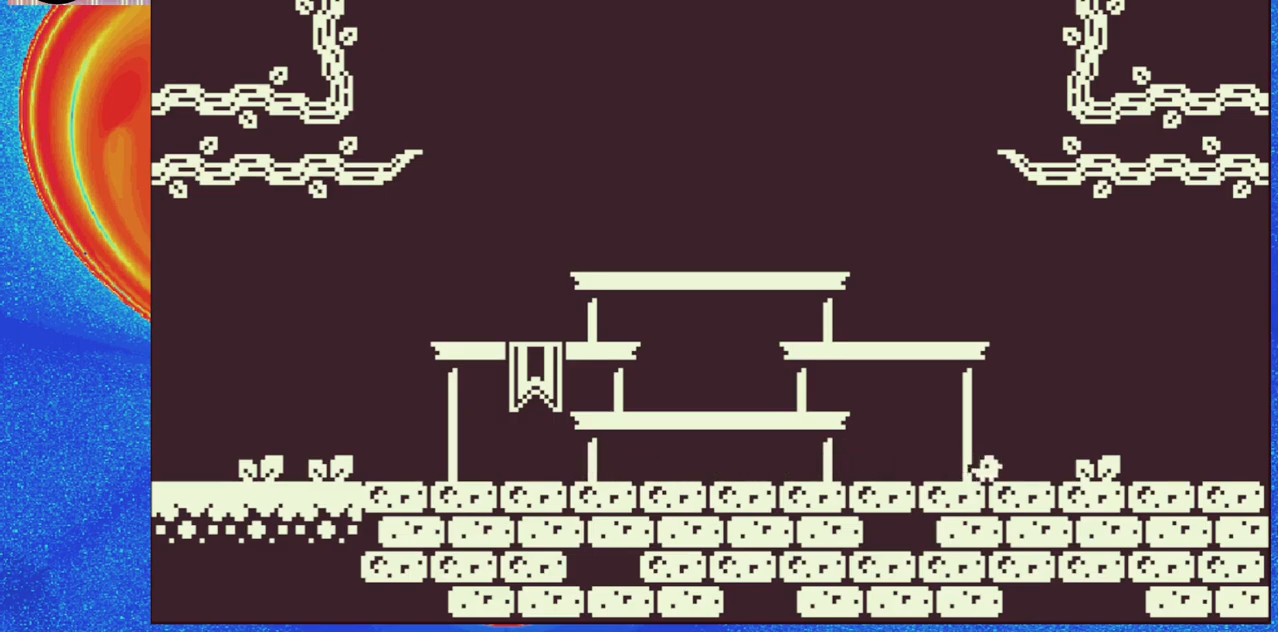
{"buttons": ["DPAD_RIGHT"], "events": []}
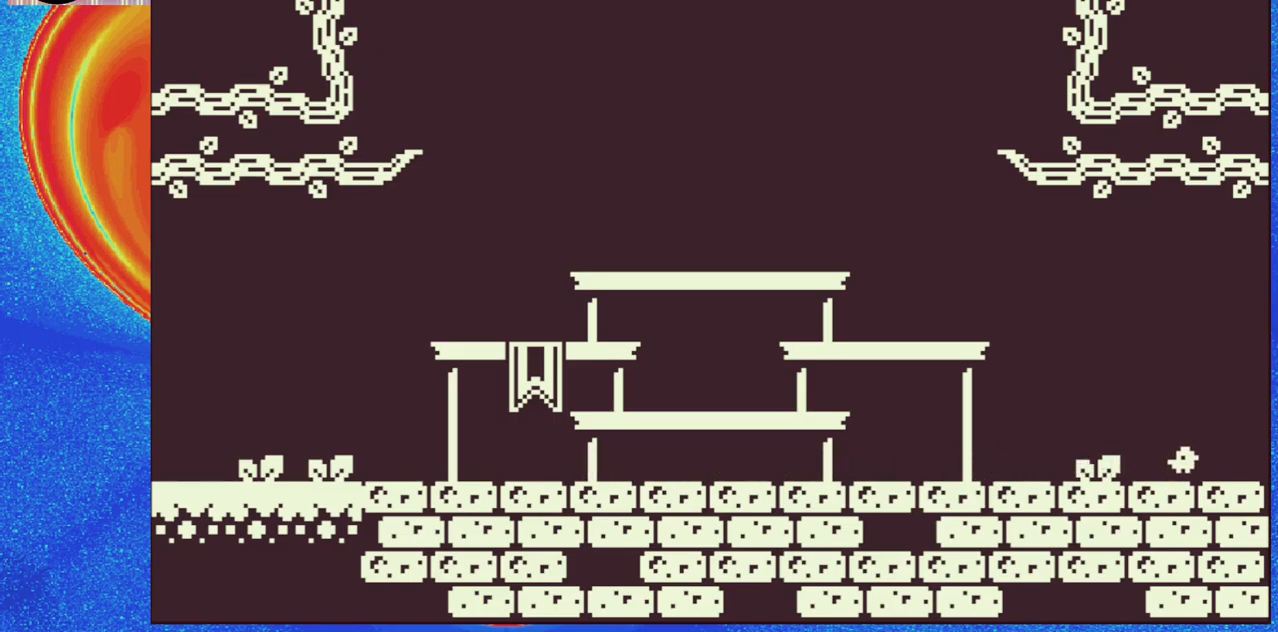
{"buttons": [], "events": [[367, "DPAD_RIGHT", "up"]]}
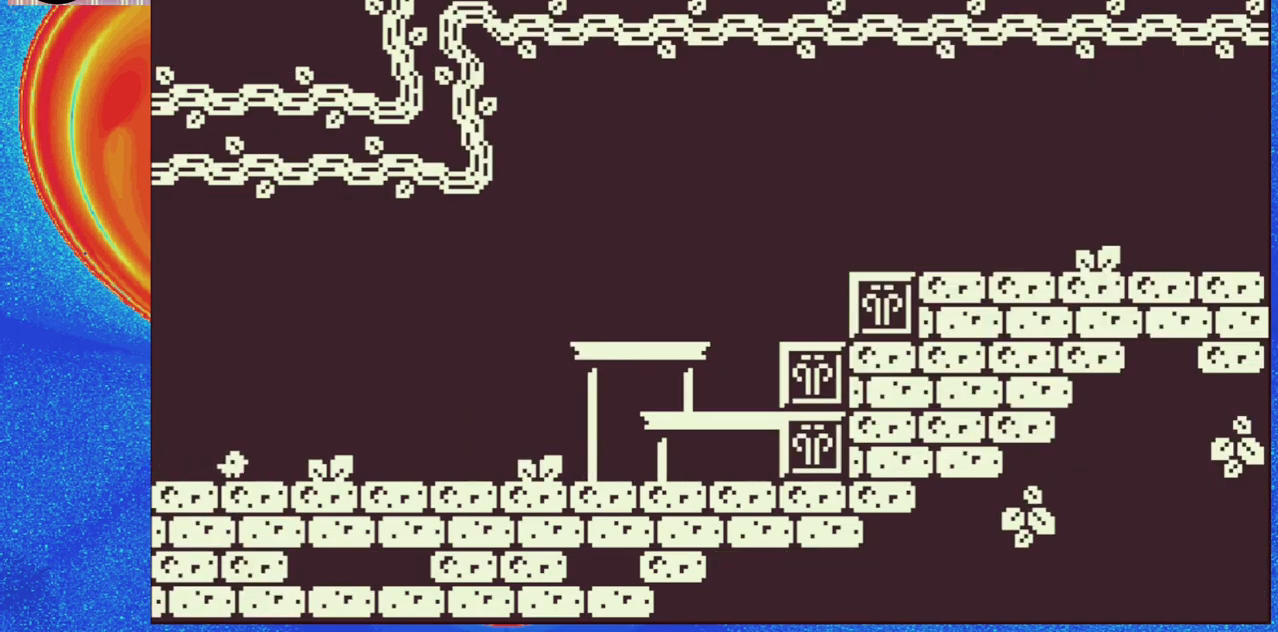
{"buttons": ["DPAD_RIGHT"], "events": [[433, "DPAD_RIGHT", "down"]]}
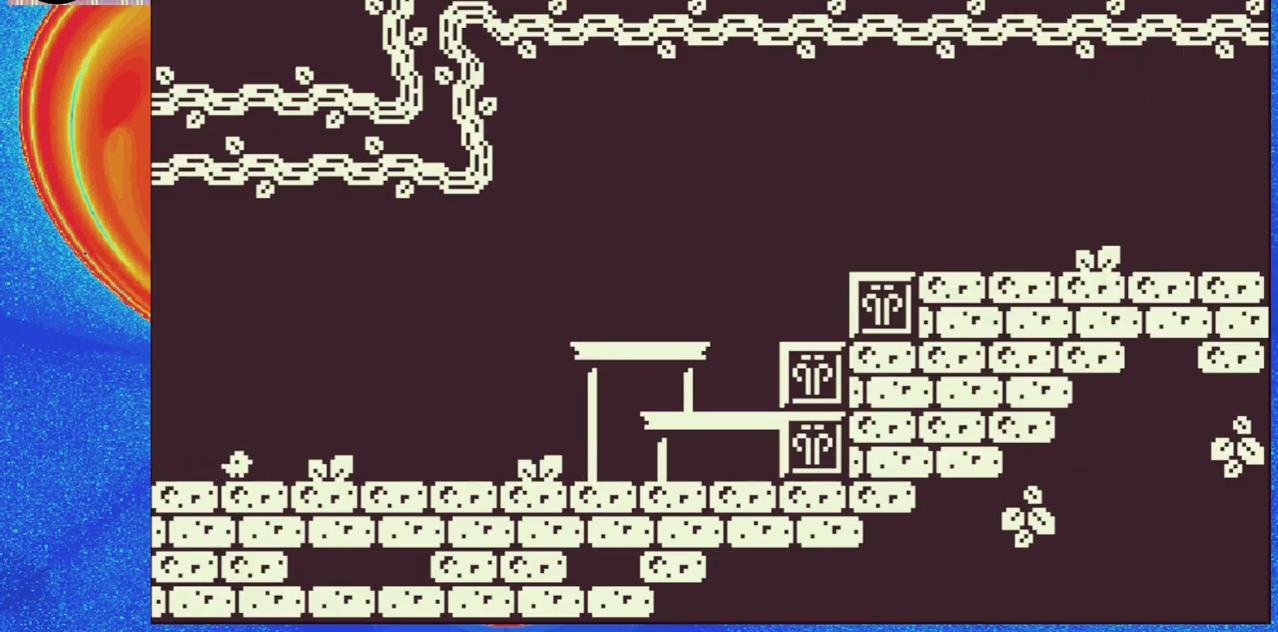
{"buttons": ["DPAD_RIGHT"], "events": []}
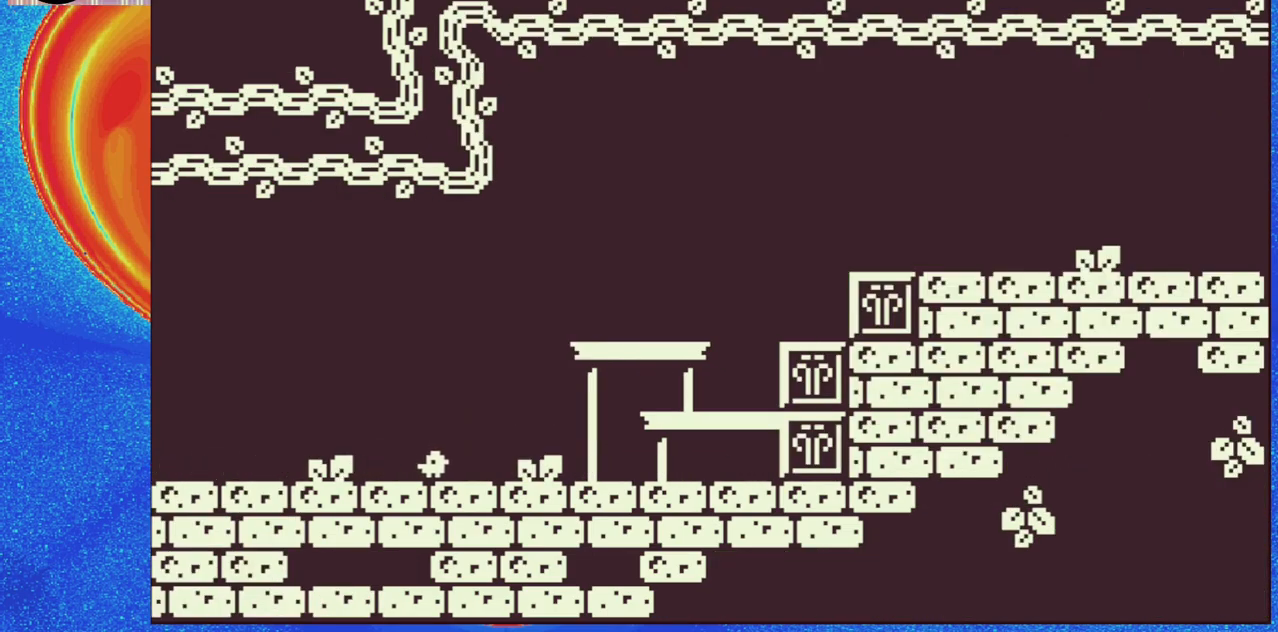
{"buttons": ["DPAD_RIGHT"], "events": []}
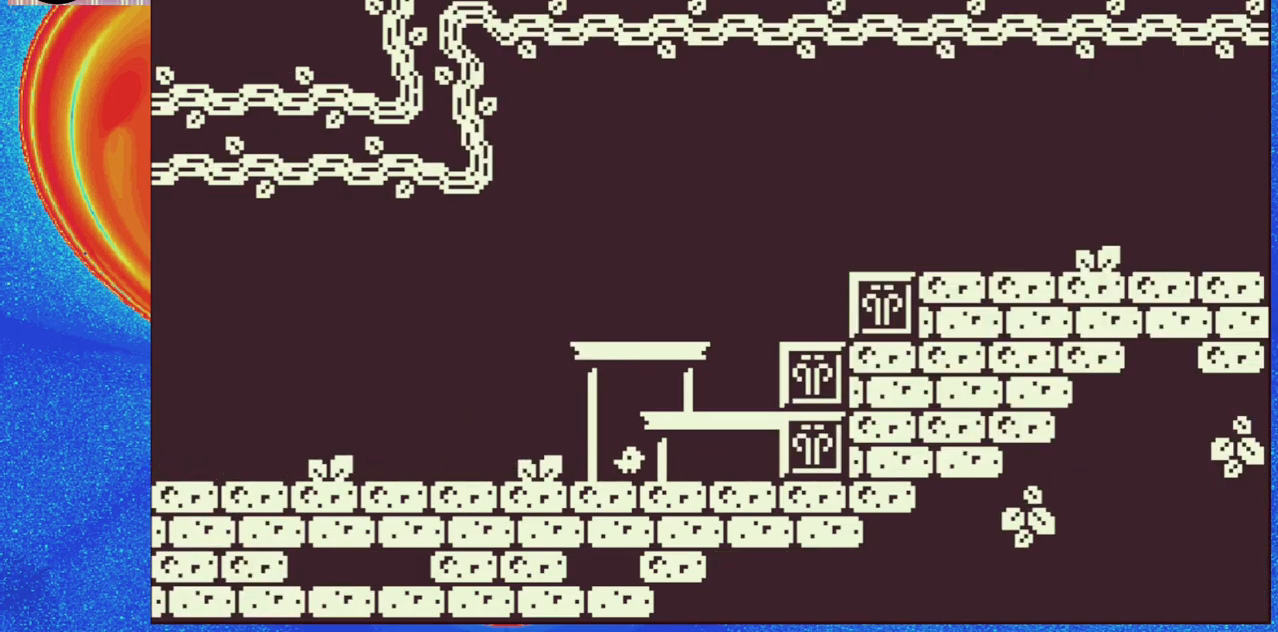
{"buttons": ["DPAD_RIGHT"], "events": [[83, "B", "down"], [217, "B", "up"]]}
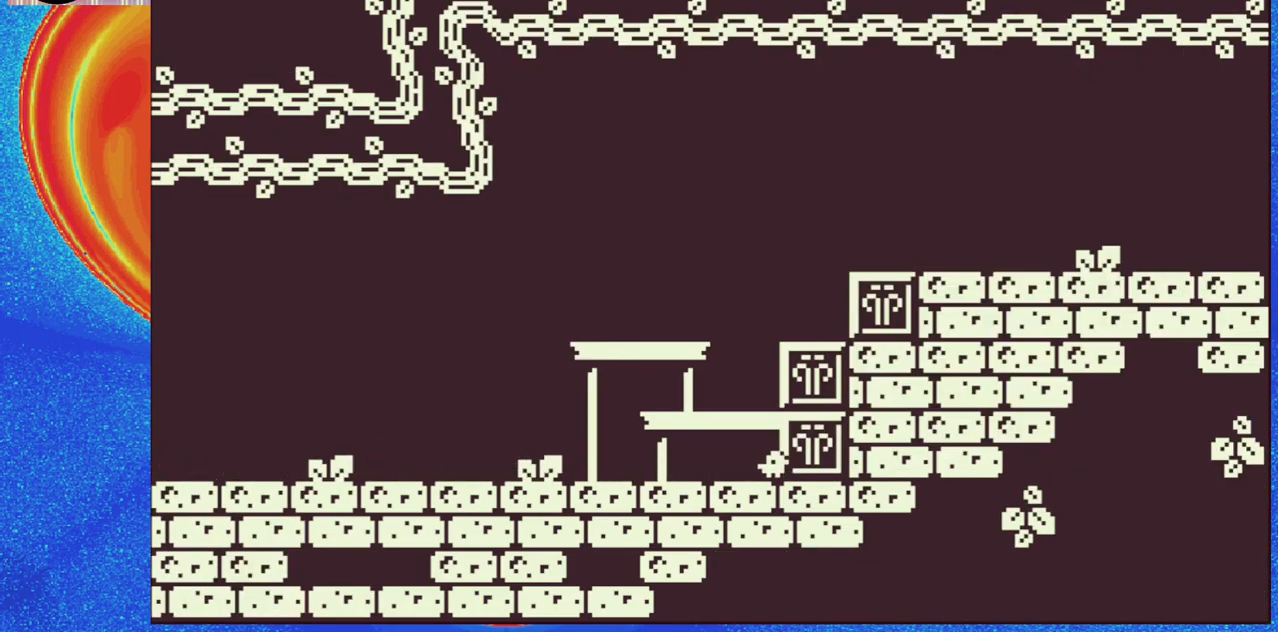
{"buttons": ["DPAD_LEFT"], "events": [[17, "DPAD_RIGHT", "up"], [233, "DPAD_LEFT", "down"]]}
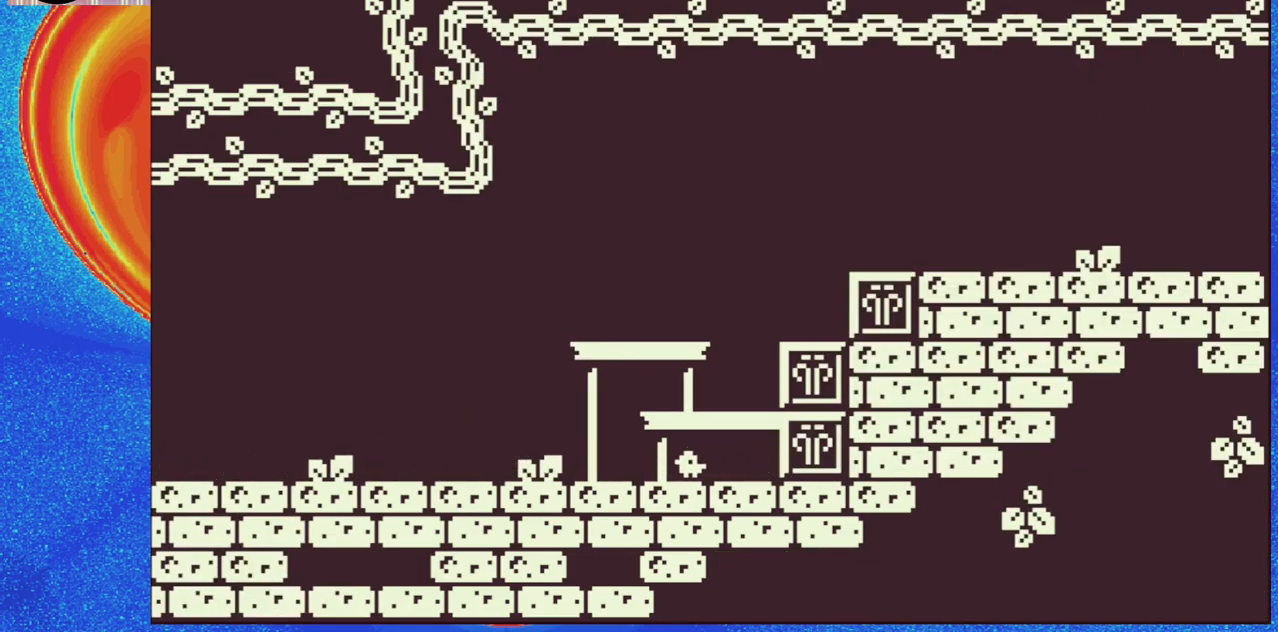
{"buttons": ["DPAD_LEFT"], "events": []}
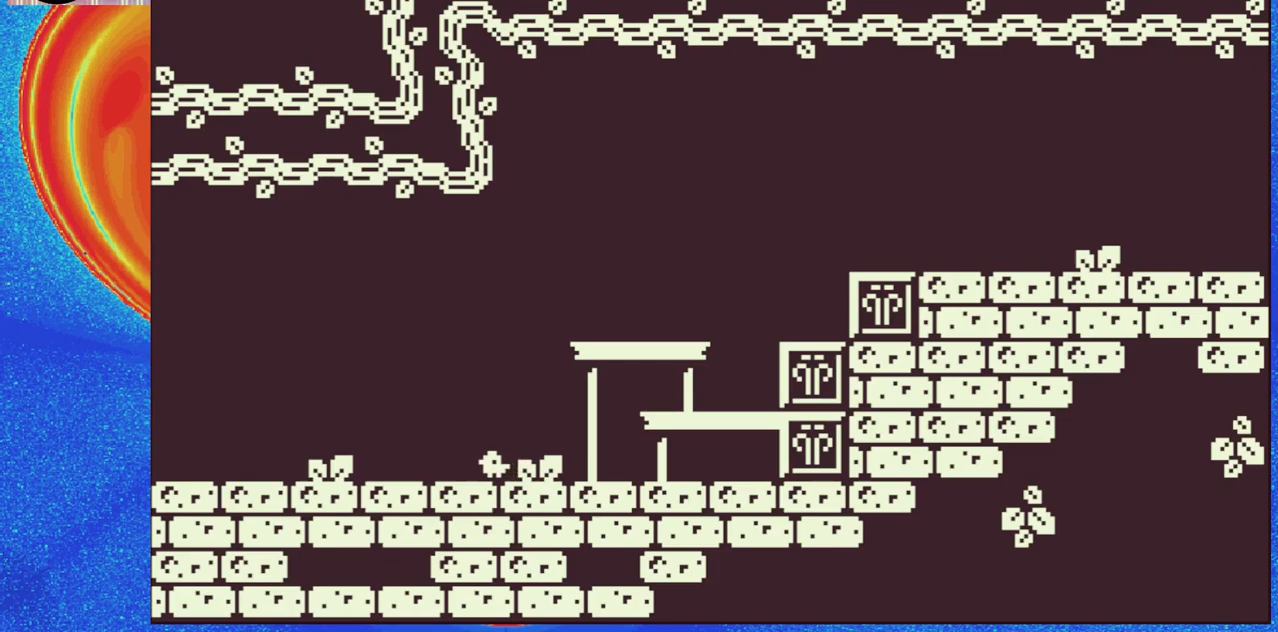
{"buttons": ["DPAD_LEFT"], "events": []}
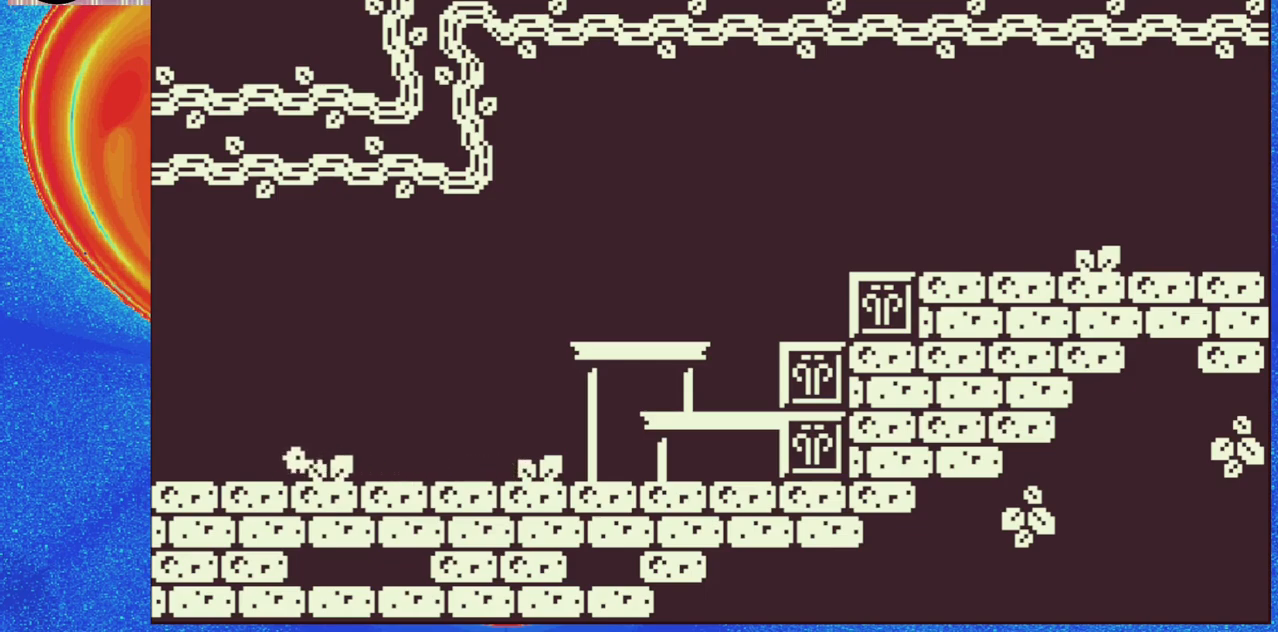
{"buttons": ["DPAD_LEFT"], "events": []}
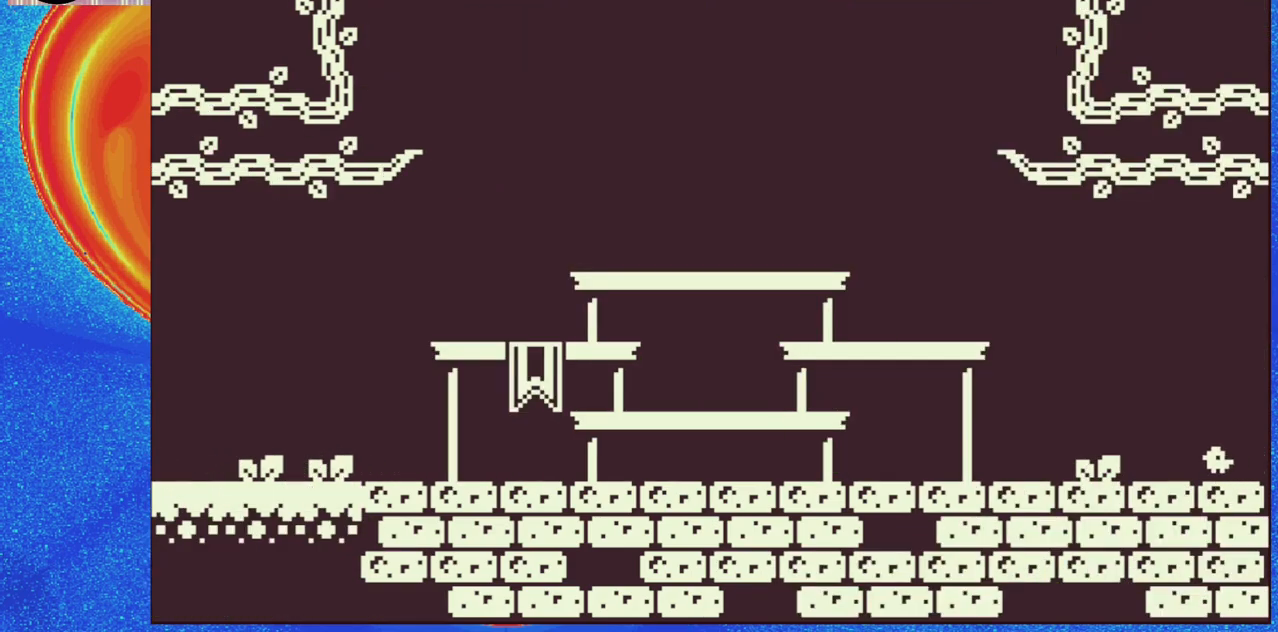
{"buttons": ["DPAD_LEFT"], "events": []}
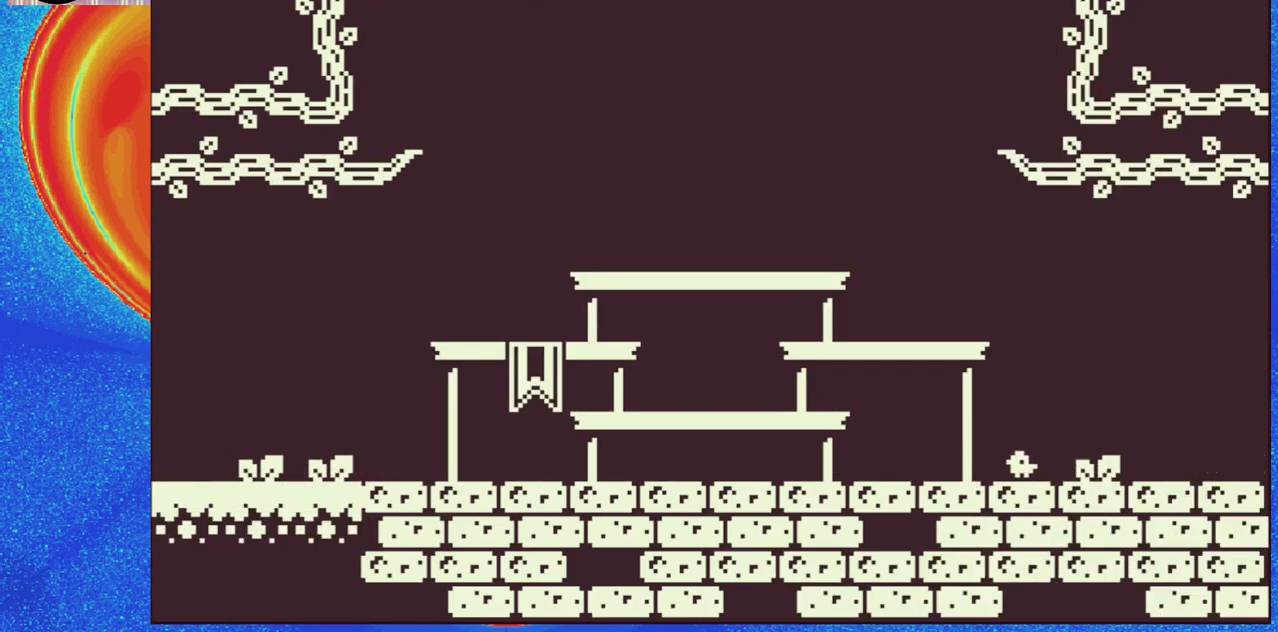
{"buttons": ["DPAD_LEFT"], "events": []}
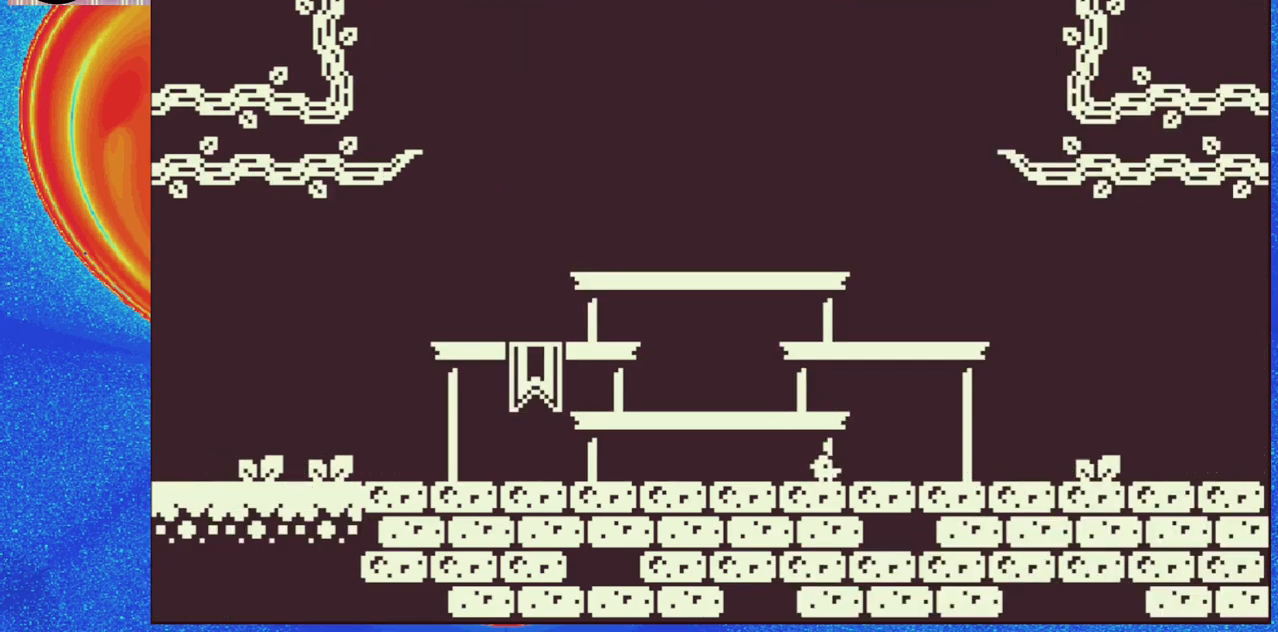
{"buttons": ["DPAD_LEFT"], "events": []}
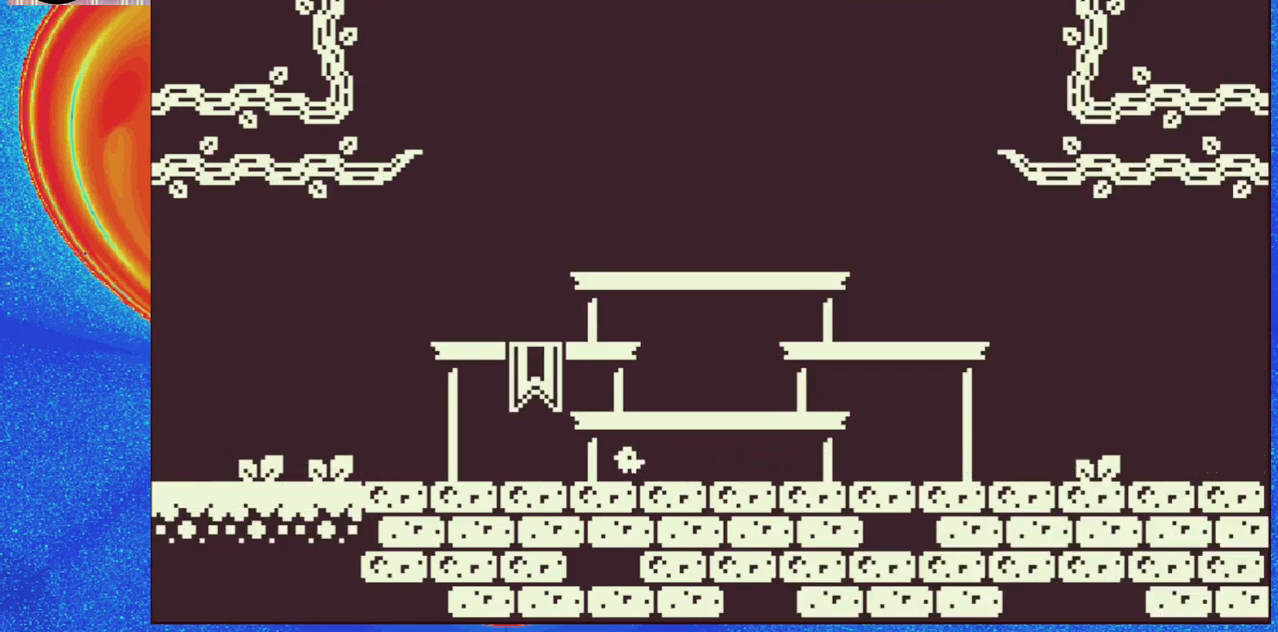
{"buttons": ["DPAD_LEFT"], "events": []}
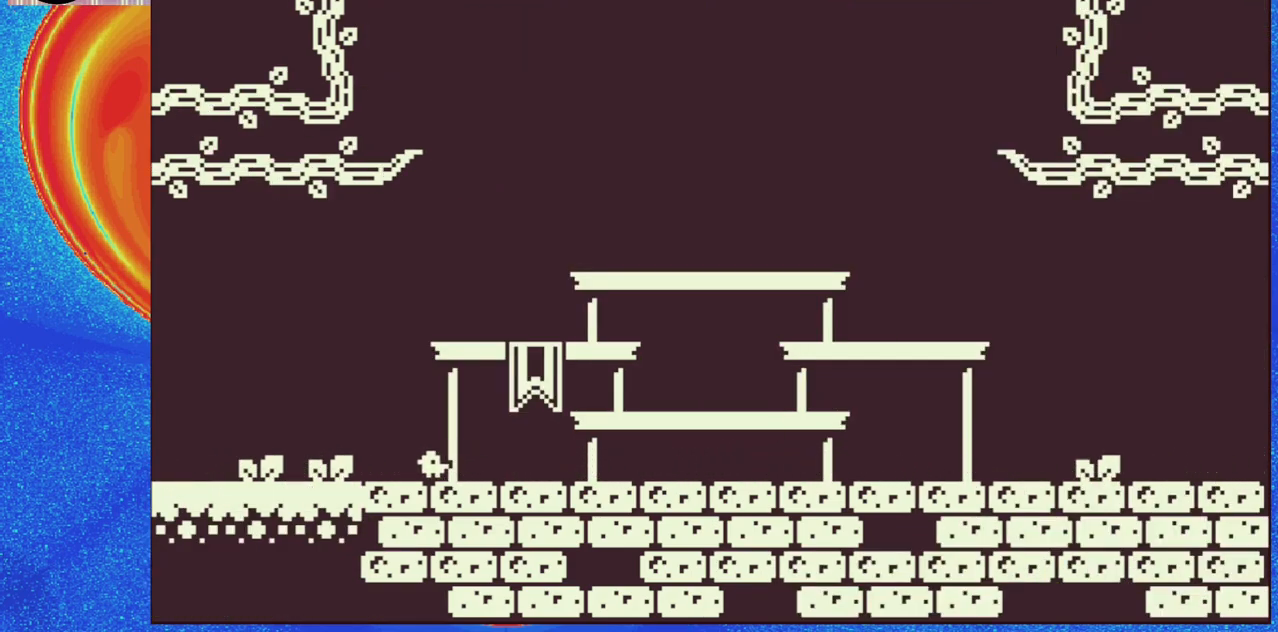
{"buttons": ["DPAD_LEFT"], "events": []}
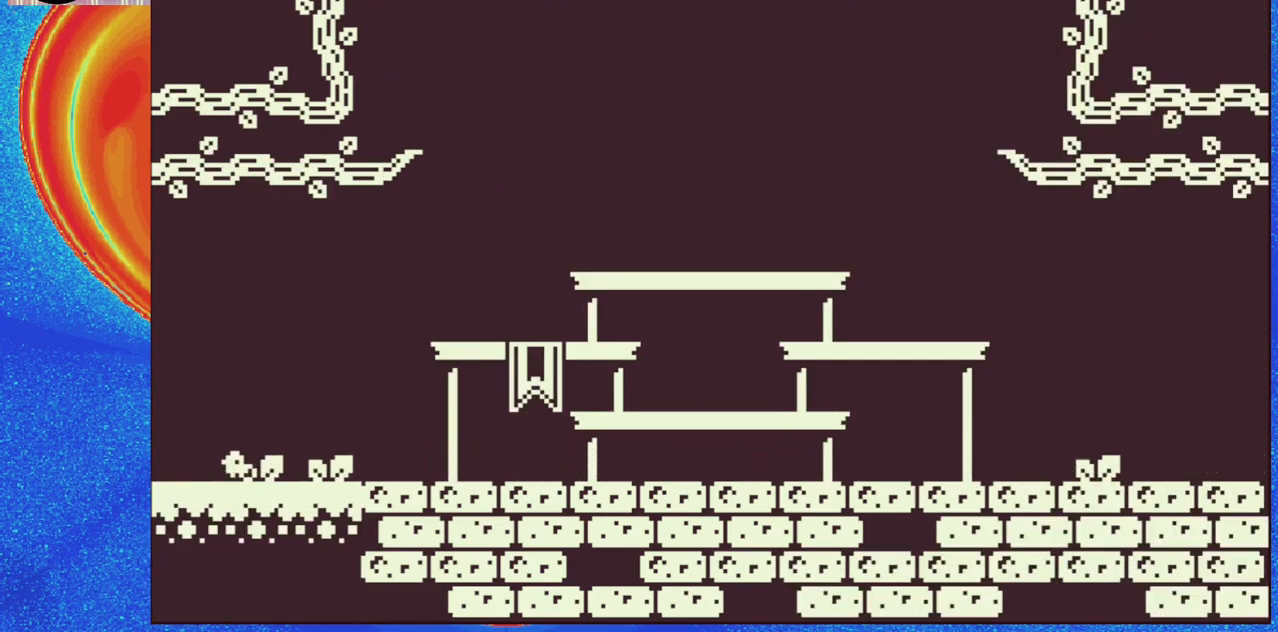
{"buttons": [], "events": [[267, "DPAD_LEFT", "up"]]}
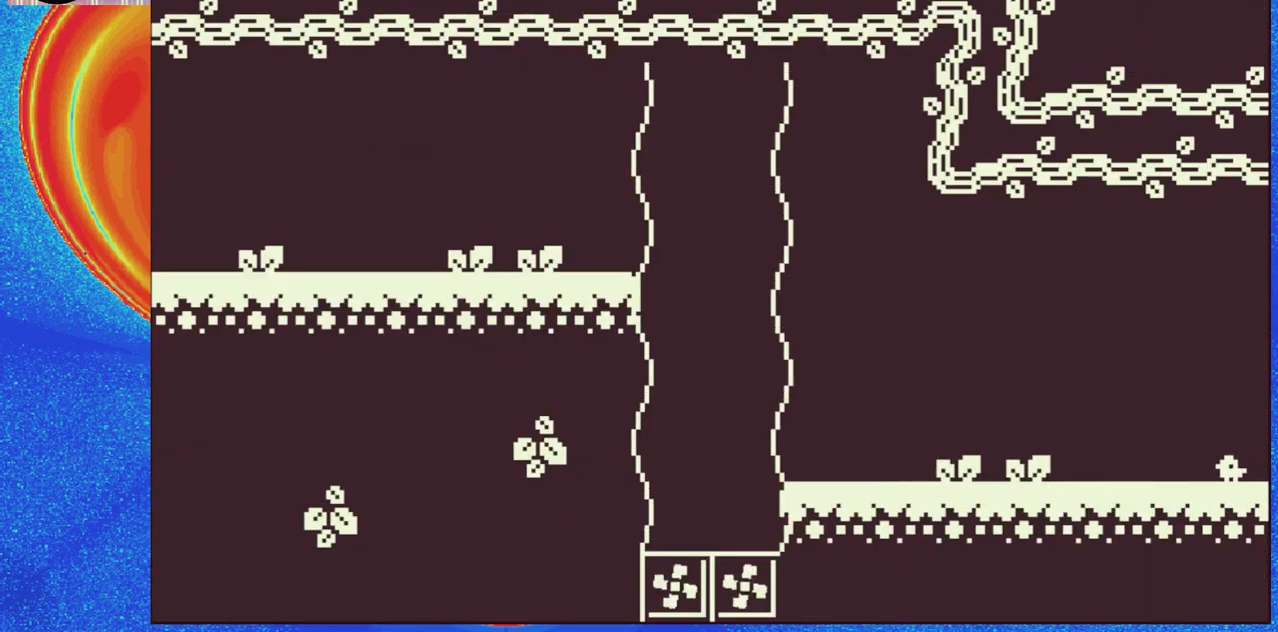
{"buttons": ["DPAD_LEFT"], "events": [[100, "DPAD_LEFT", "down"]]}
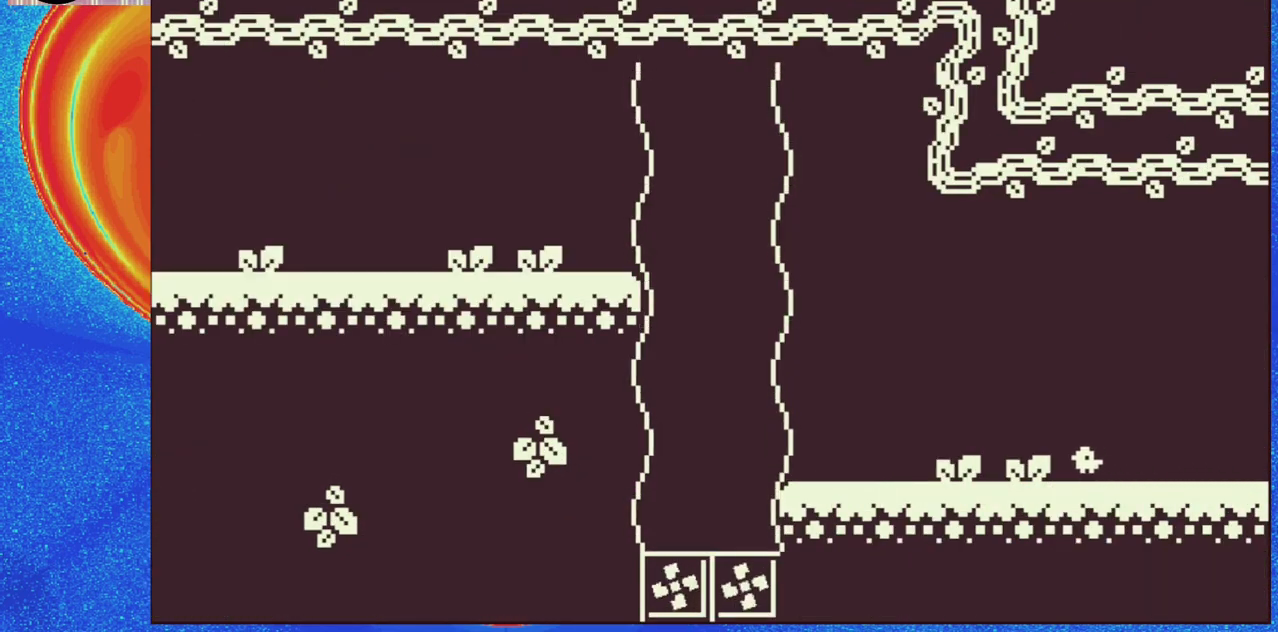
{"buttons": [], "events": [[250, "DPAD_LEFT", "up"]]}
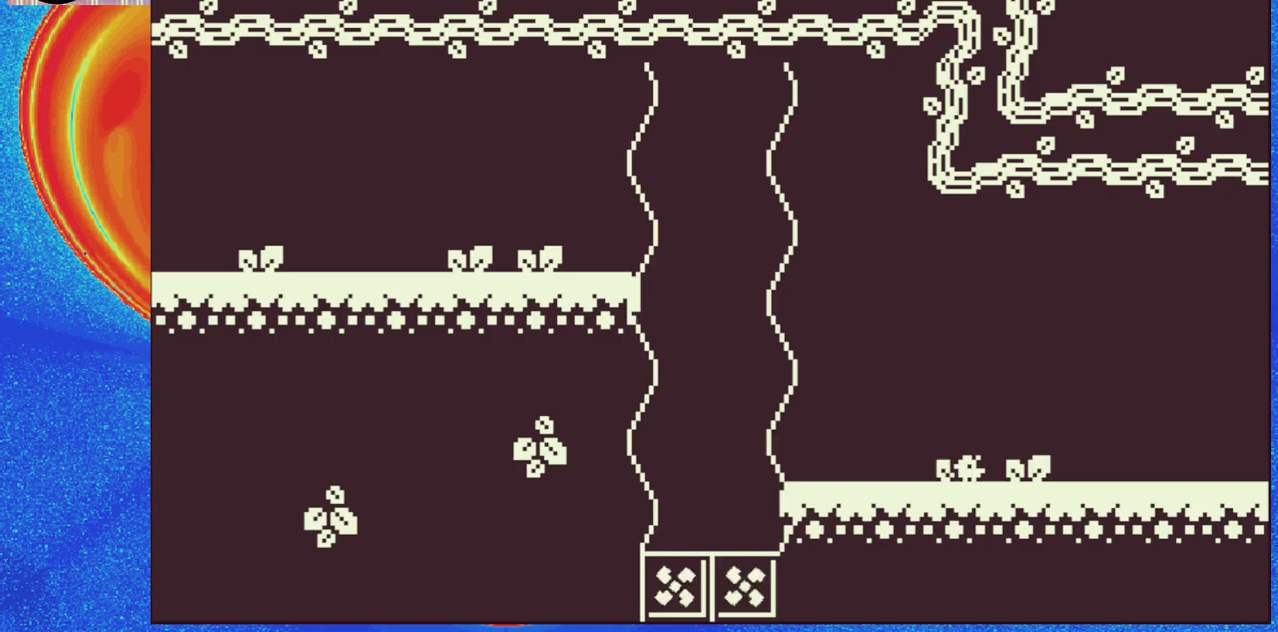
{"buttons": ["DPAD_LEFT"], "events": [[500, "DPAD_LEFT", "down"]]}